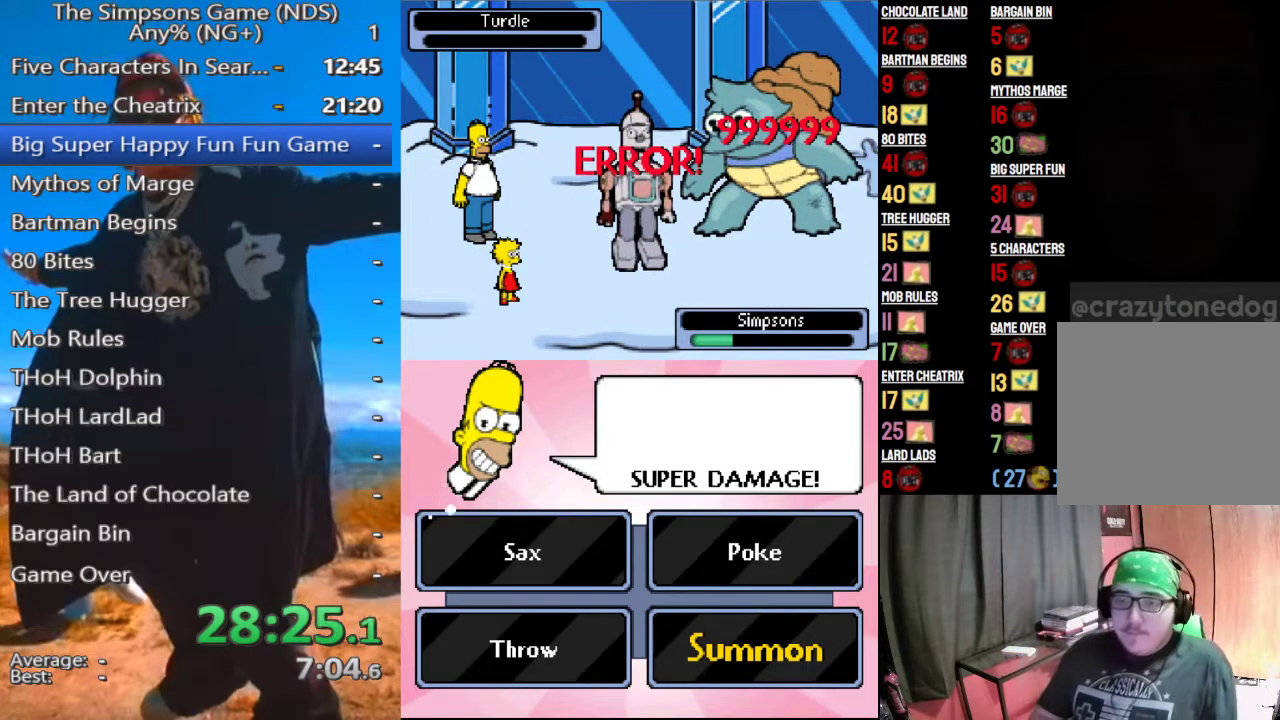
Gameplay with a controller (Xbox layout); each line is a JSON object with the inputs held at the frame after it. "events" lists button and stick changes between this image and that frame as [ms after this image, input, new state], when the widget could be followed in between.
{"buttons": ["A", "B", "X", "Y"], "left_stick": "center", "right_stick": "center", "events": [[375, "A", "down"], [375, "B", "down"], [479, "X", "down"], [479, "Y", "down"]]}
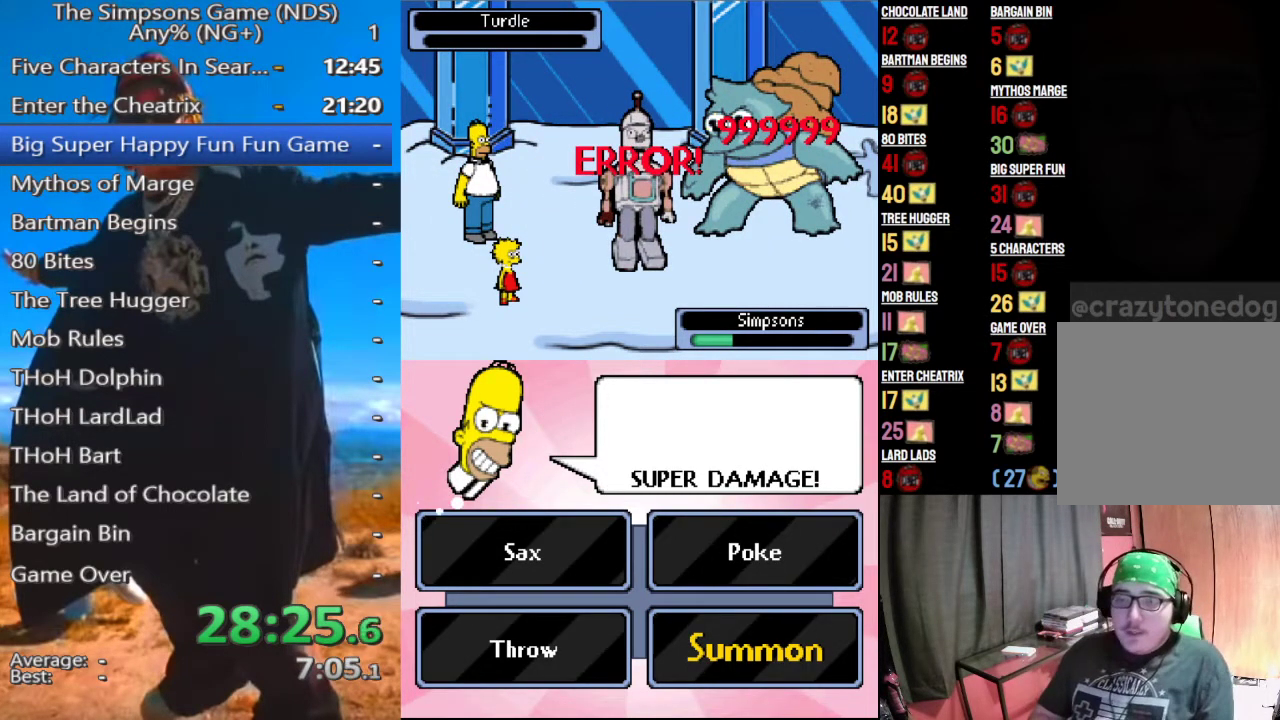
{"buttons": ["B"], "left_stick": "center", "right_stick": "center", "events": [[125, "X", "up"], [146, "A", "up"], [146, "Y", "up"], [188, "B", "up"], [271, "B", "down"], [292, "A", "down"], [333, "X", "down"], [333, "Y", "down"], [417, "X", "up"], [438, "A", "up"], [438, "Y", "up"]]}
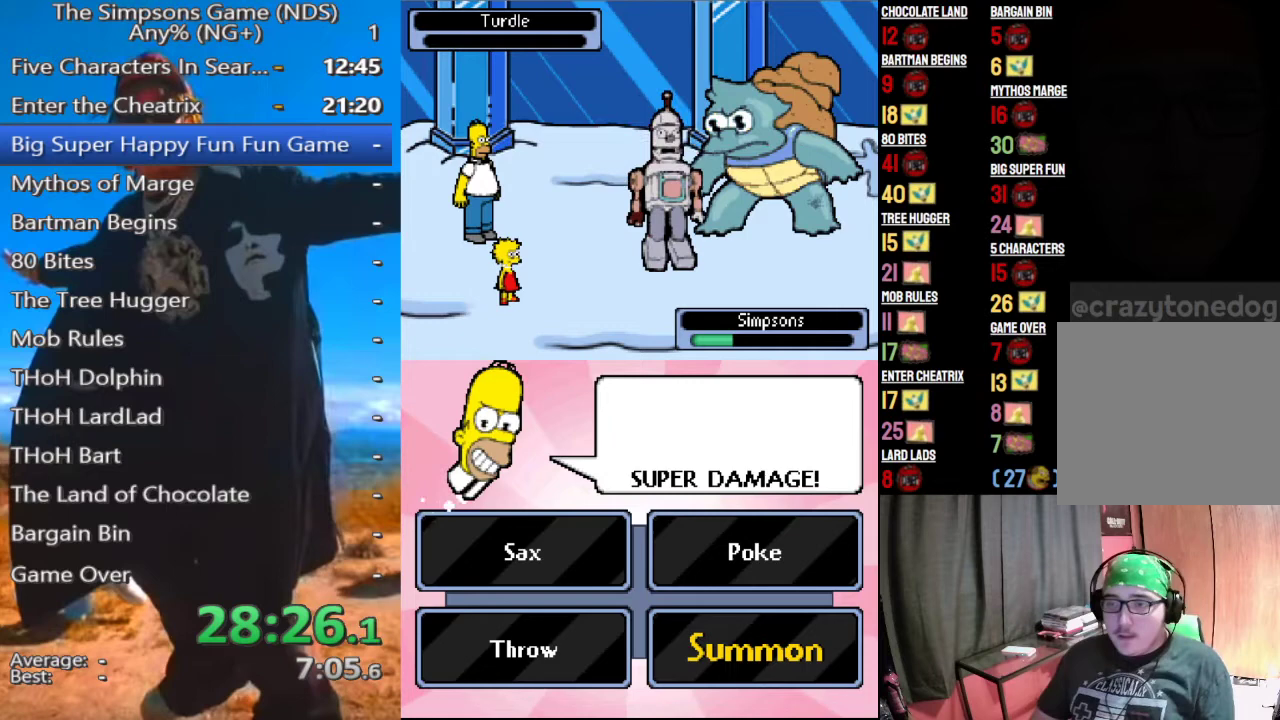
{"buttons": [], "left_stick": "center", "right_stick": "center", "events": [[21, "A", "down"], [146, "A", "up"], [188, "B", "up"], [250, "B", "down"], [271, "A", "down"], [271, "Y", "down"], [292, "X", "down"], [396, "A", "up"], [417, "B", "up"], [417, "X", "up"], [417, "Y", "up"]]}
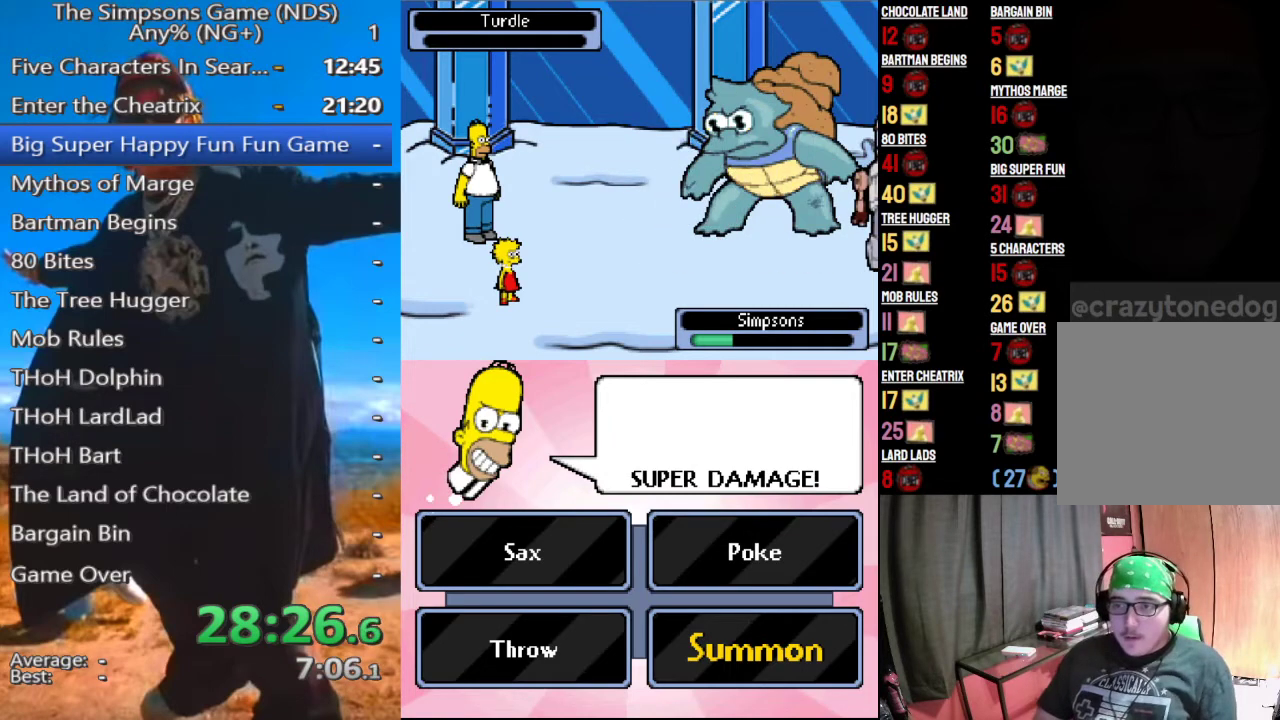
{"buttons": ["A", "B", "X", "Y"], "left_stick": "center", "right_stick": "center", "events": [[333, "B", "down"], [354, "A", "down"], [354, "Y", "down"], [417, "X", "down"]]}
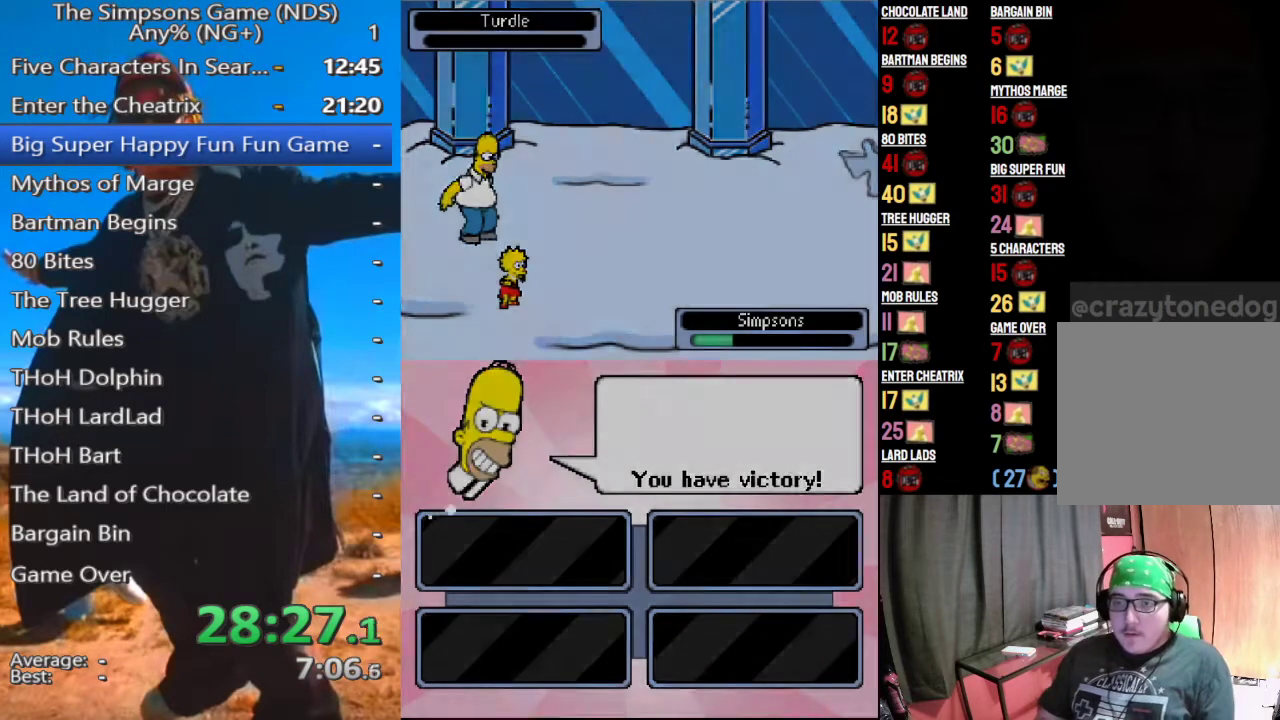
{"buttons": [], "left_stick": "right", "right_stick": "center", "events": [[42, "X", "up"], [62, "A", "up"], [62, "Y", "up"], [83, "B", "up"], [396, "left_stick", "right"]]}
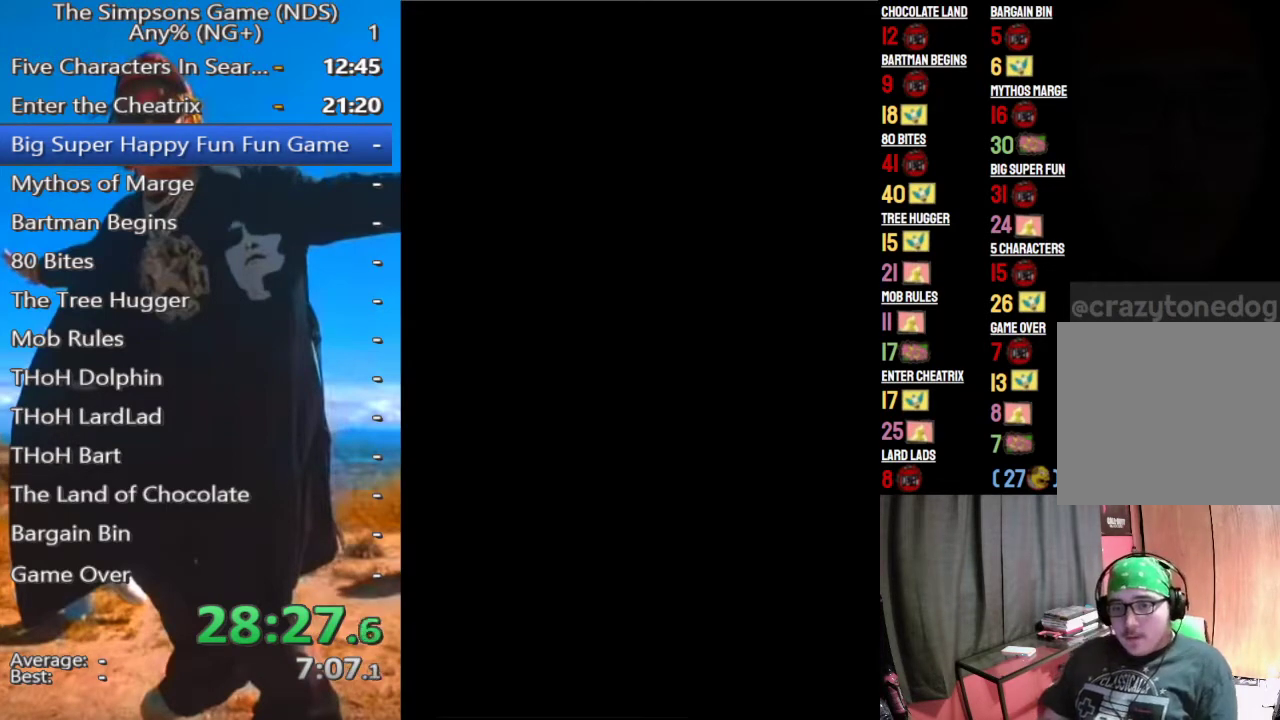
{"buttons": [], "left_stick": "right", "right_stick": "center", "events": []}
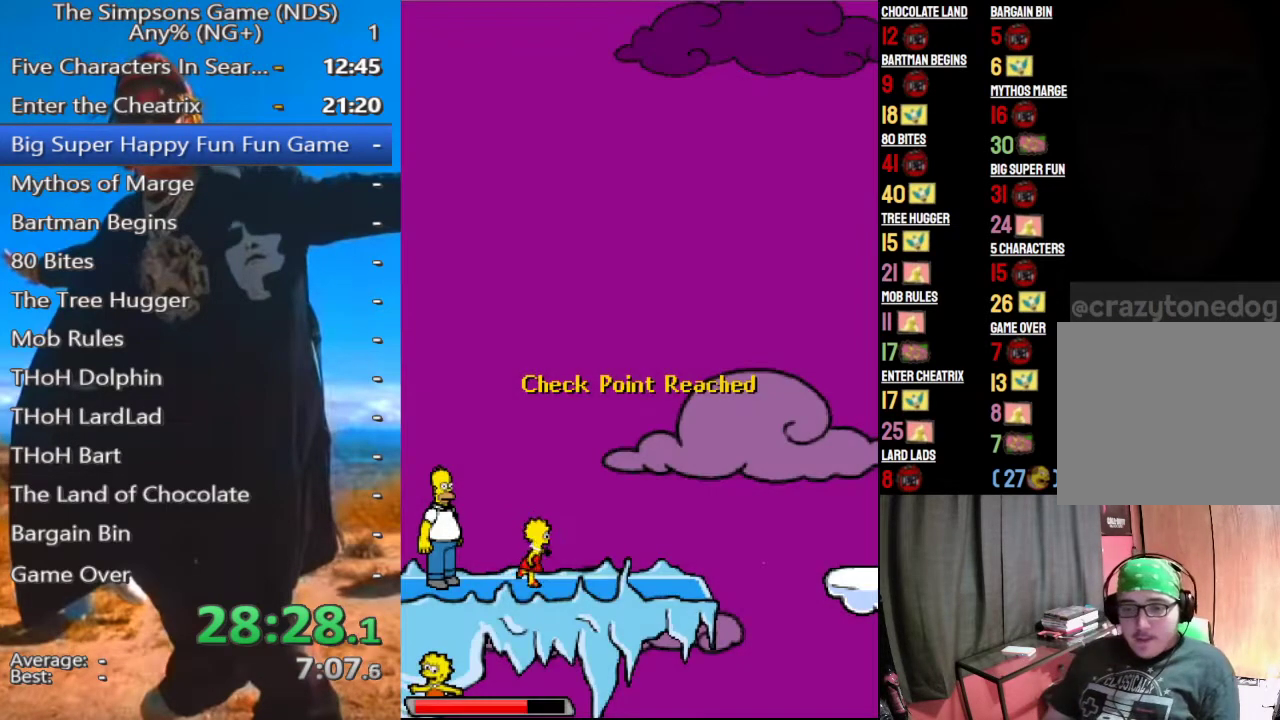
{"buttons": [], "left_stick": "right", "right_stick": "center", "events": []}
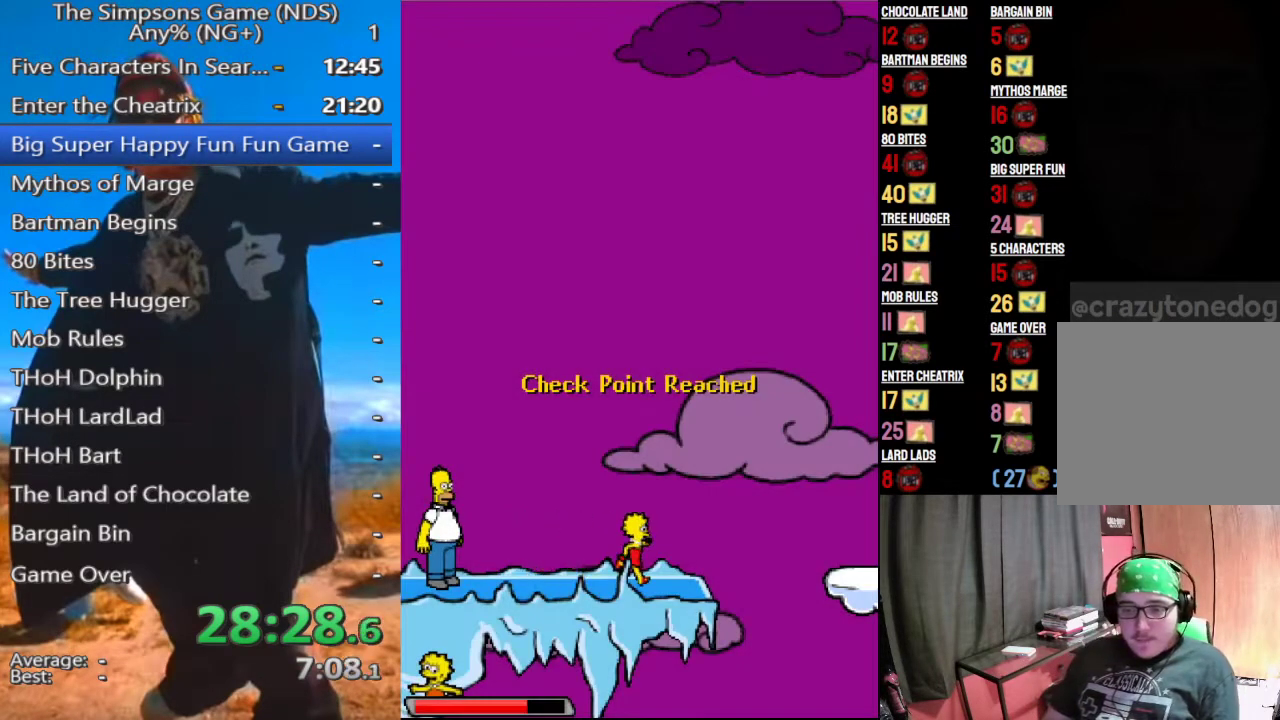
{"buttons": [], "left_stick": "right", "right_stick": "center", "events": [[125, "A", "down"], [250, "A", "up"]]}
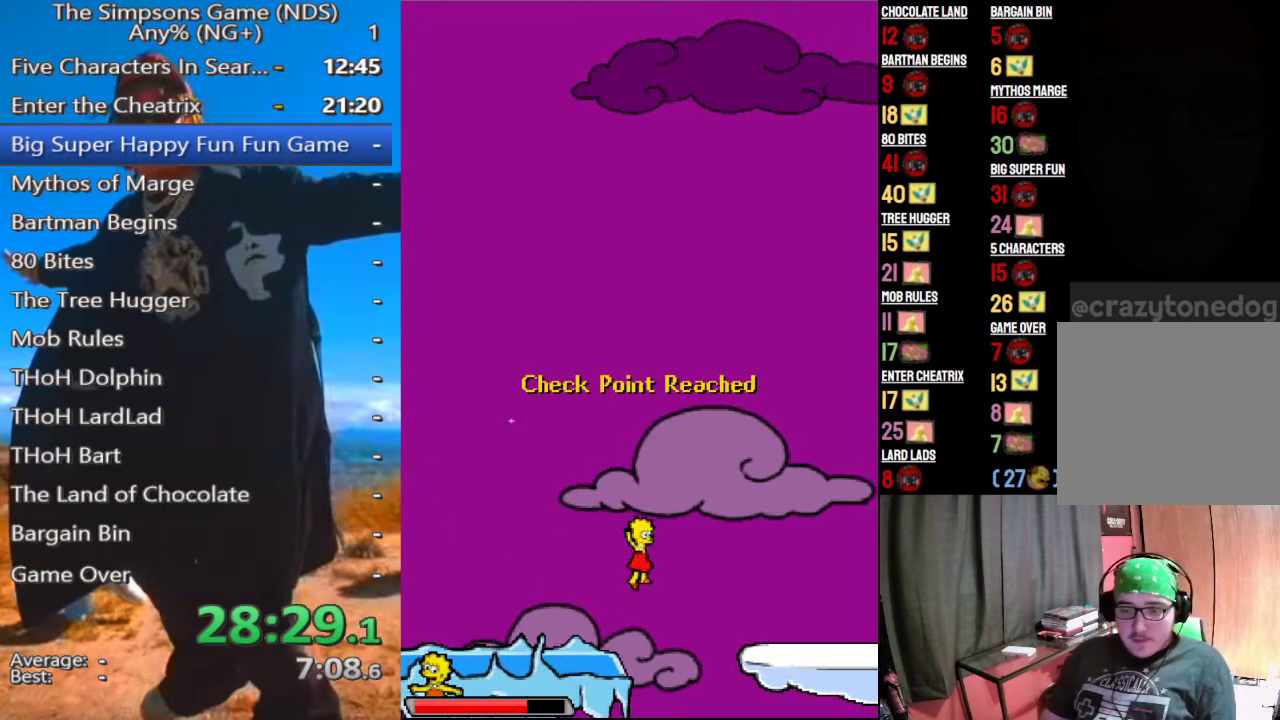
{"buttons": [], "left_stick": "right", "right_stick": "center", "events": [[42, "A", "down"], [125, "A", "up"]]}
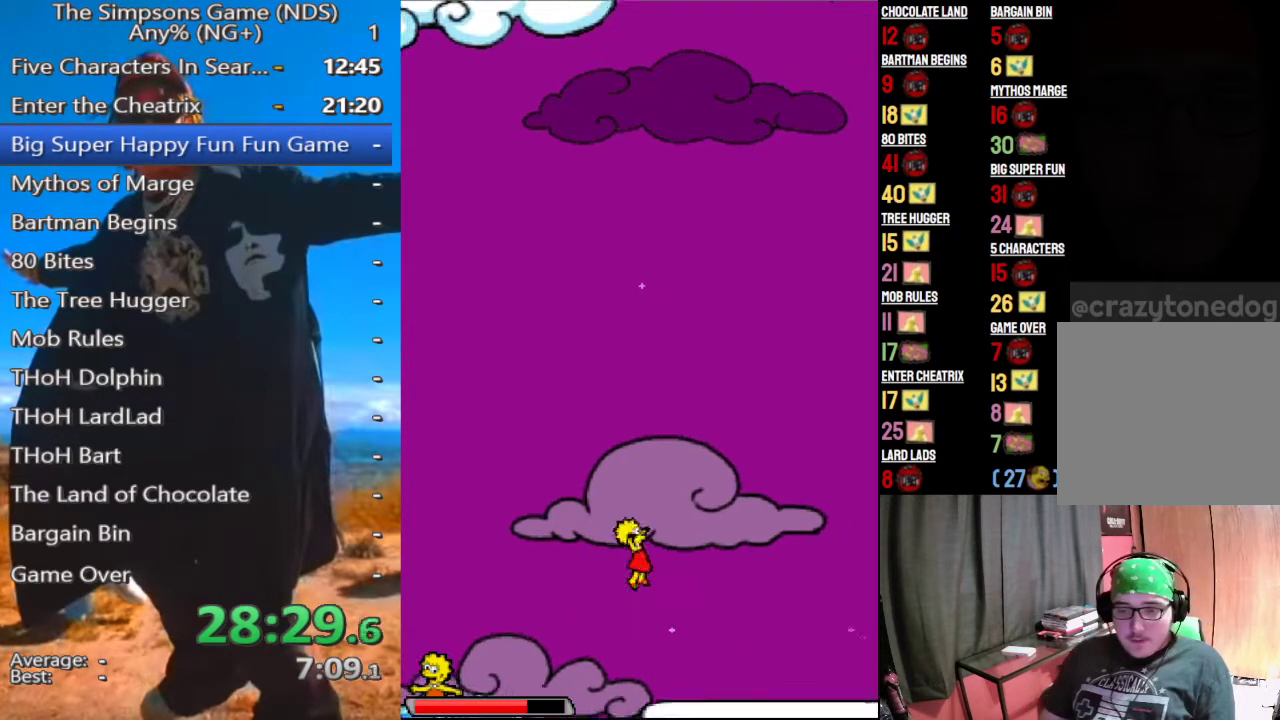
{"buttons": [], "left_stick": "right", "right_stick": "center", "events": []}
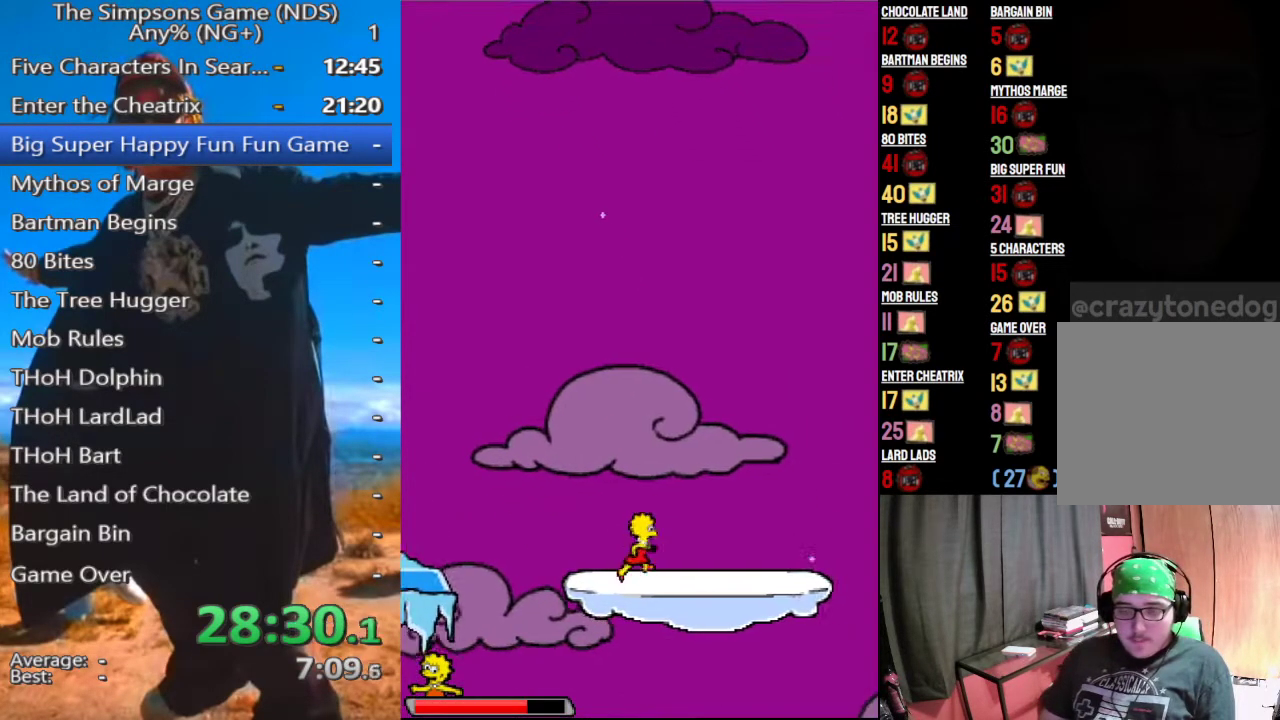
{"buttons": [], "left_stick": "right", "right_stick": "center", "events": []}
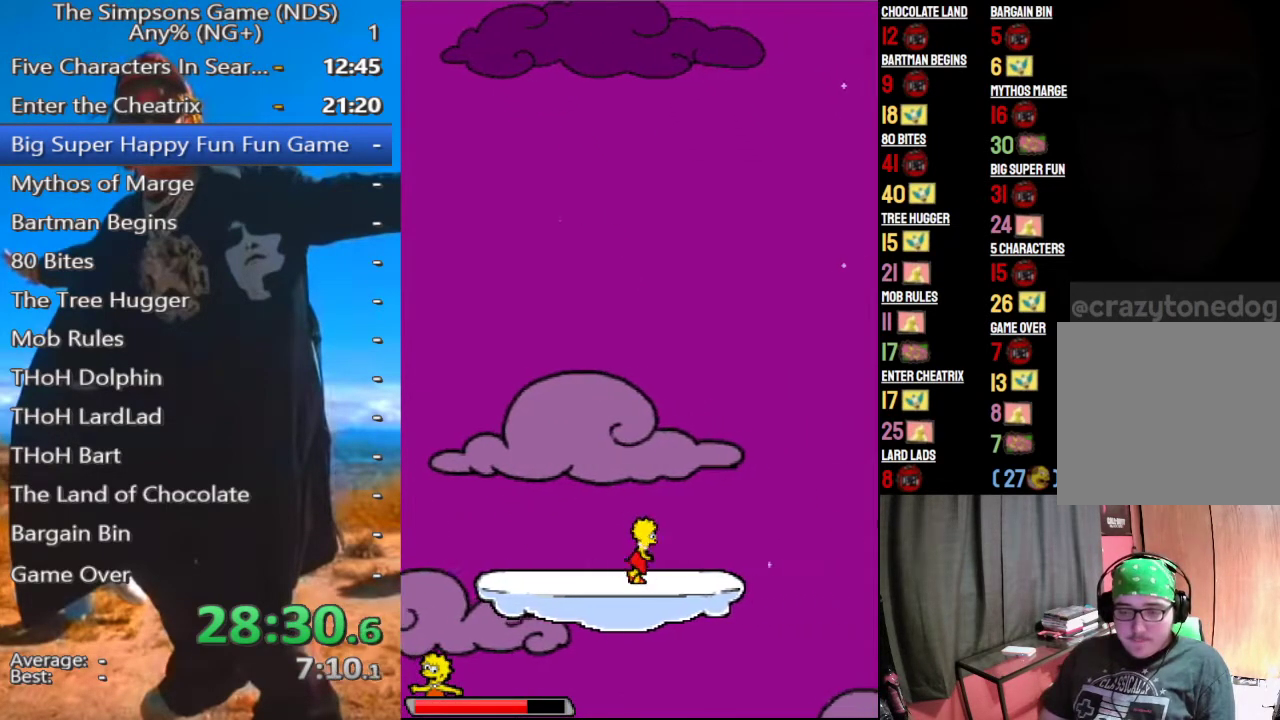
{"buttons": [], "left_stick": "right", "right_stick": "center", "events": [[375, "A", "down"], [500, "A", "up"]]}
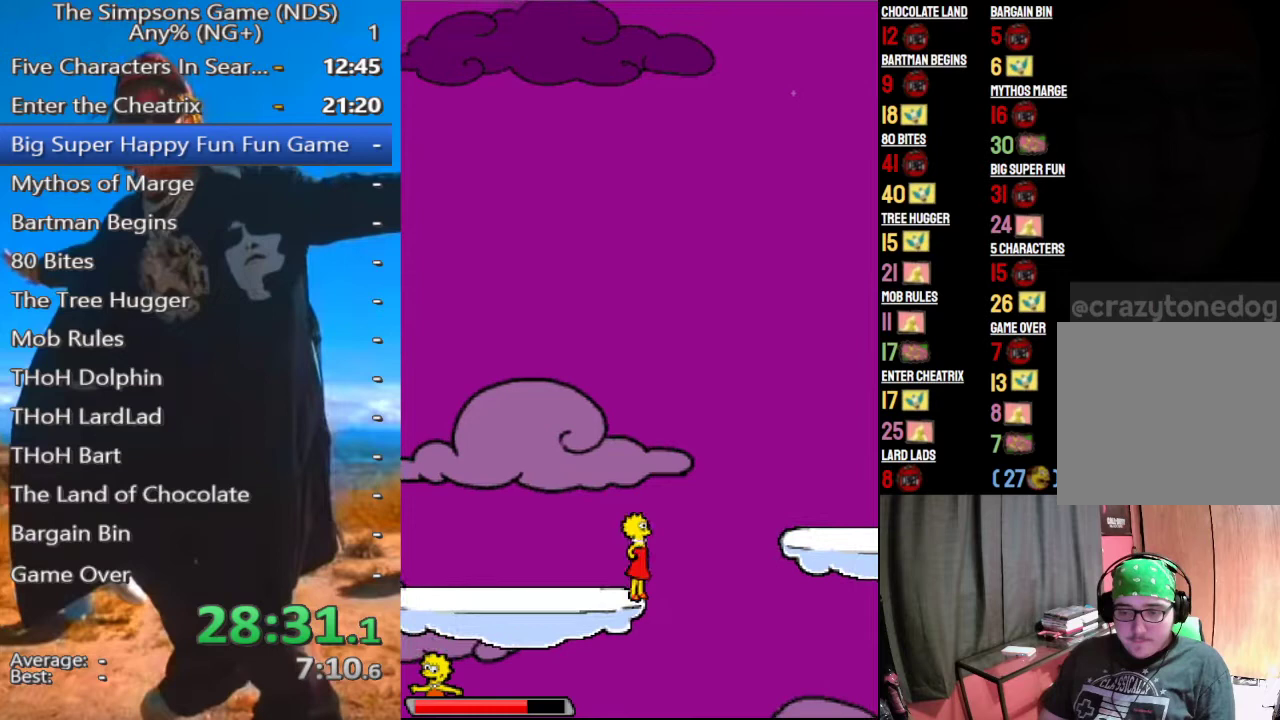
{"buttons": [], "left_stick": "right", "right_stick": "center", "events": [[271, "A", "down"], [396, "A", "up"]]}
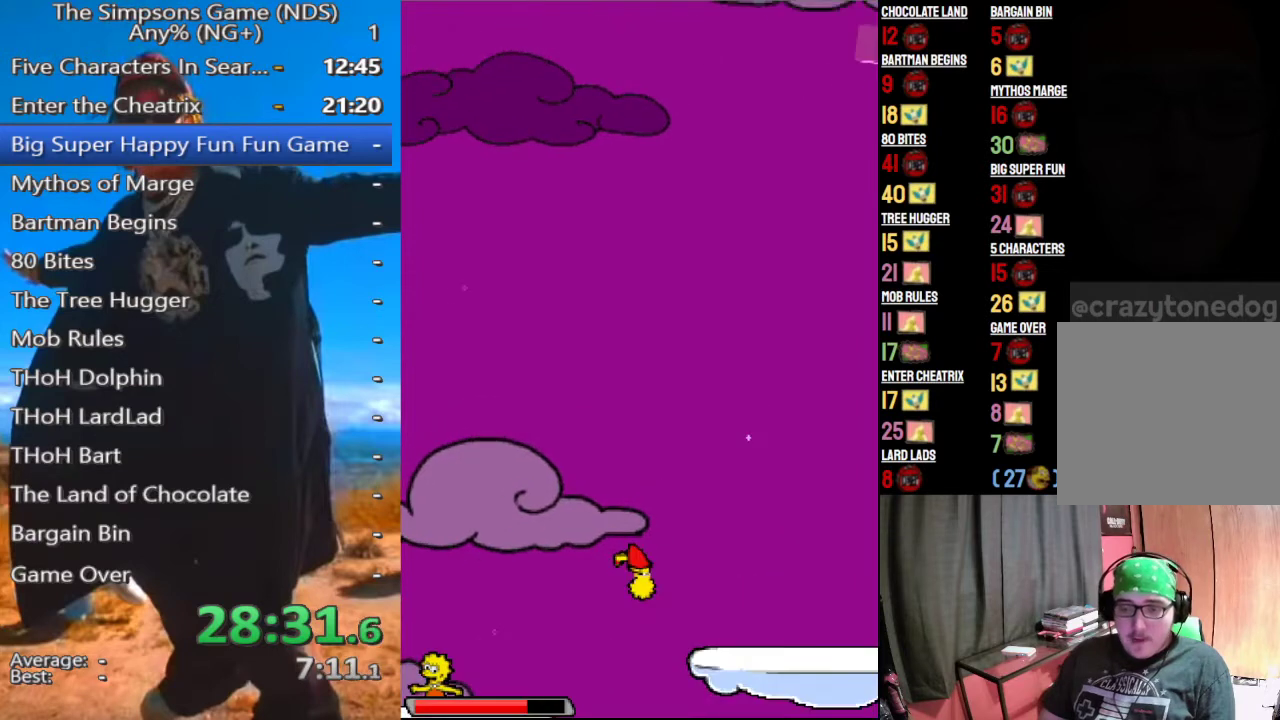
{"buttons": [], "left_stick": "right", "right_stick": "center", "events": []}
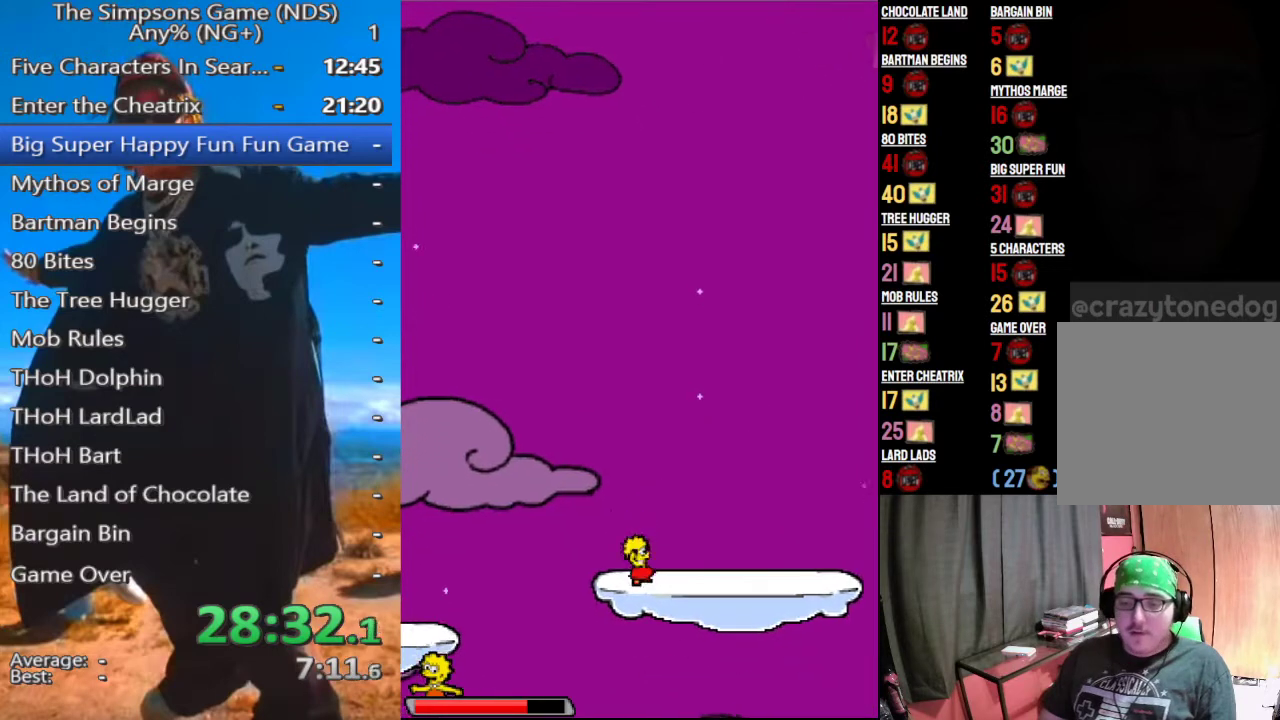
{"buttons": [], "left_stick": "right", "right_stick": "center", "events": []}
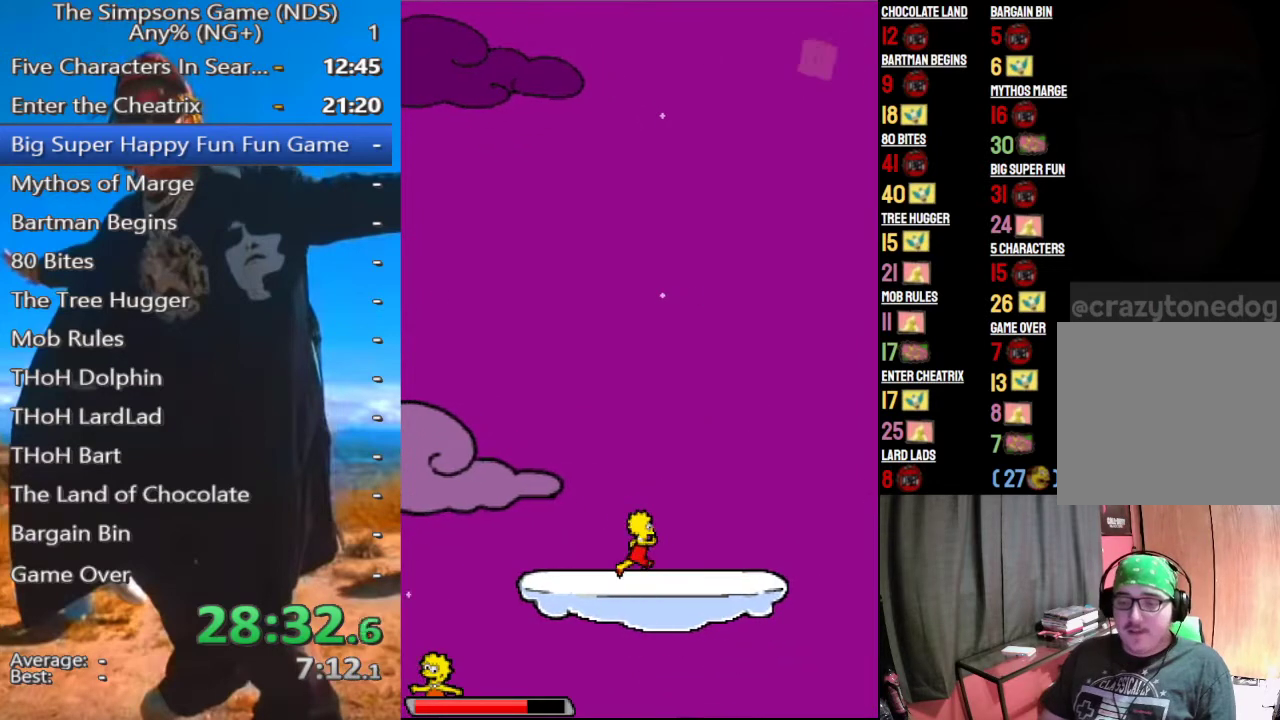
{"buttons": [], "left_stick": "right", "right_stick": "center", "events": []}
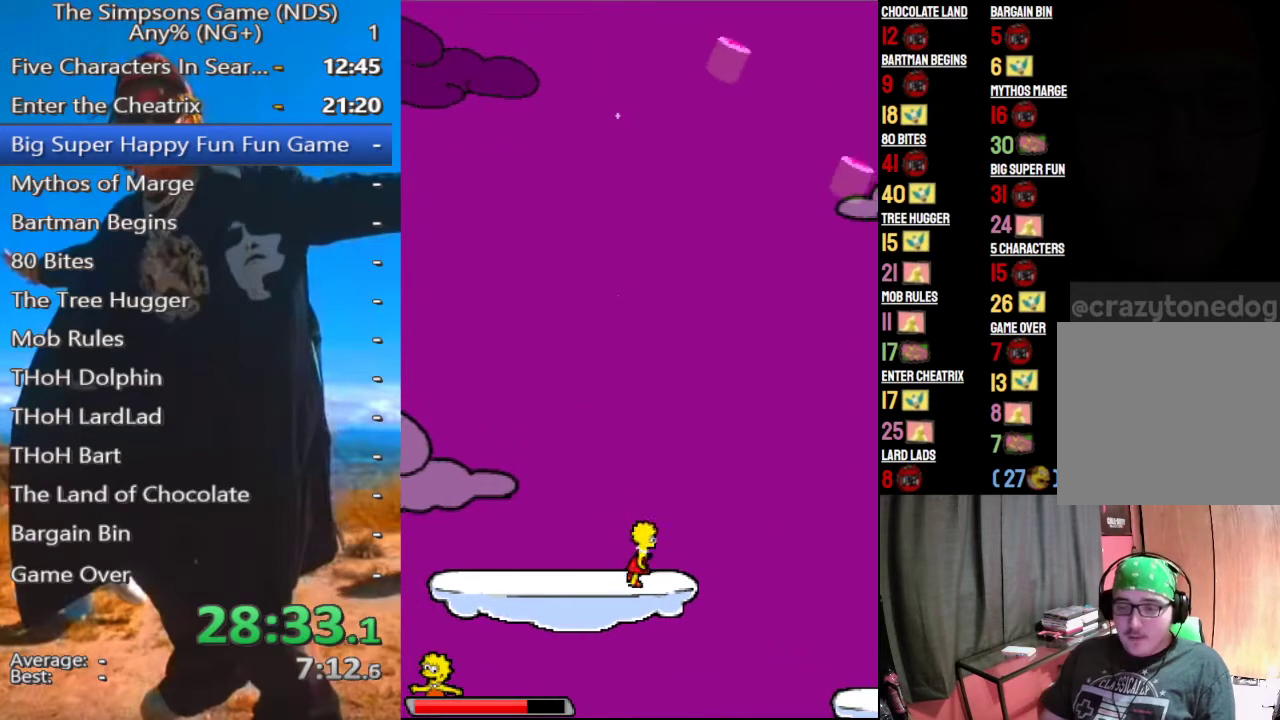
{"buttons": [], "left_stick": "right", "right_stick": "center", "events": [[62, "A", "down"], [229, "A", "up"]]}
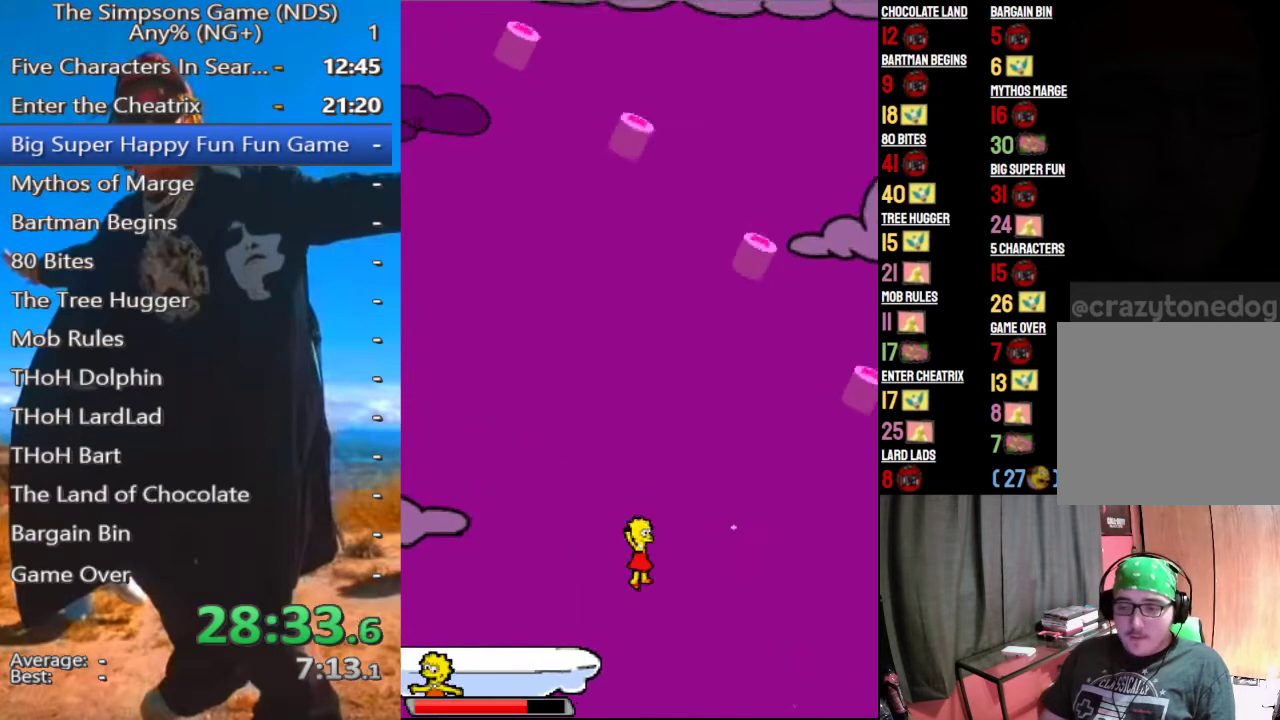
{"buttons": [], "left_stick": "right", "right_stick": "center", "events": [[42, "A", "down"], [146, "A", "up"]]}
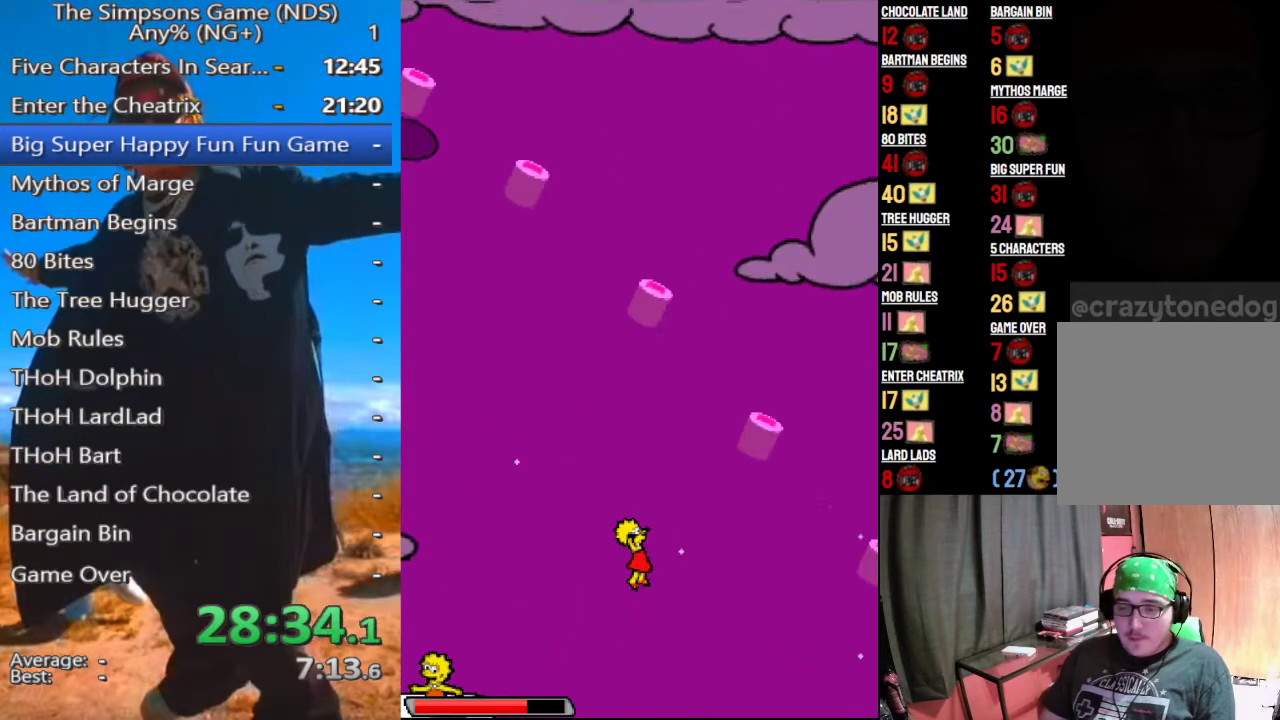
{"buttons": [], "left_stick": "right", "right_stick": "center", "events": []}
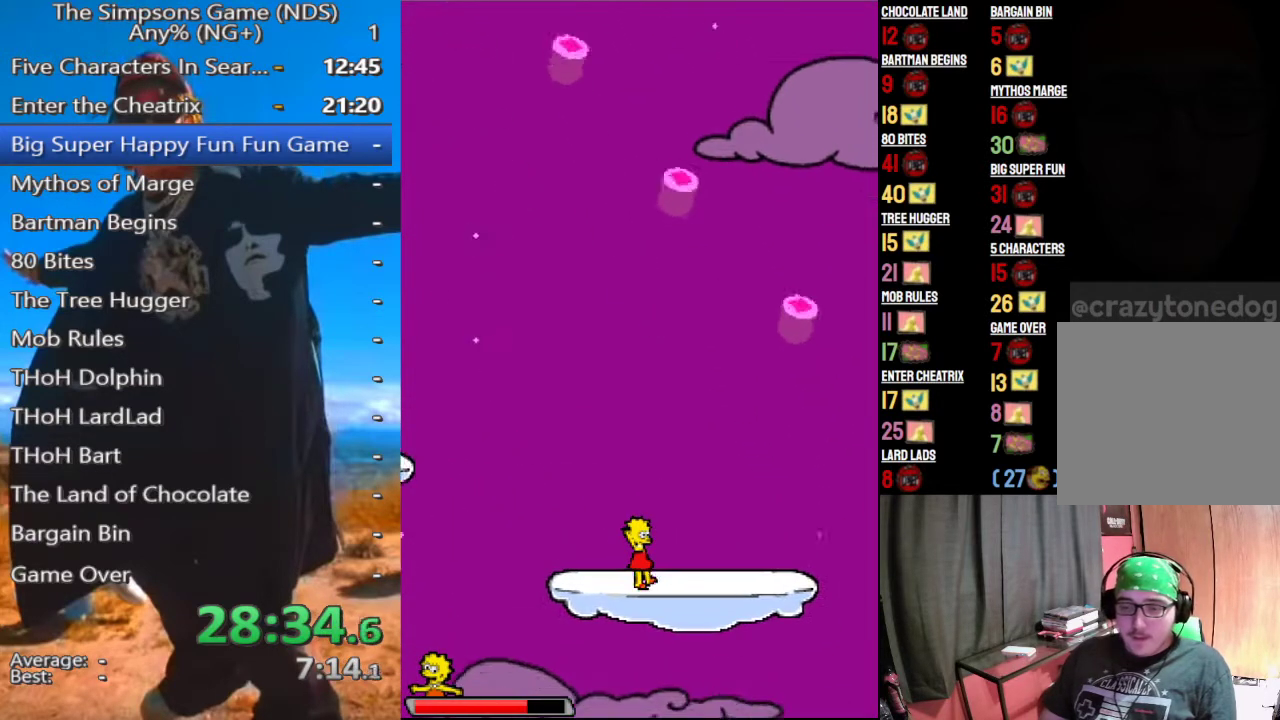
{"buttons": [], "left_stick": "right", "right_stick": "center", "events": []}
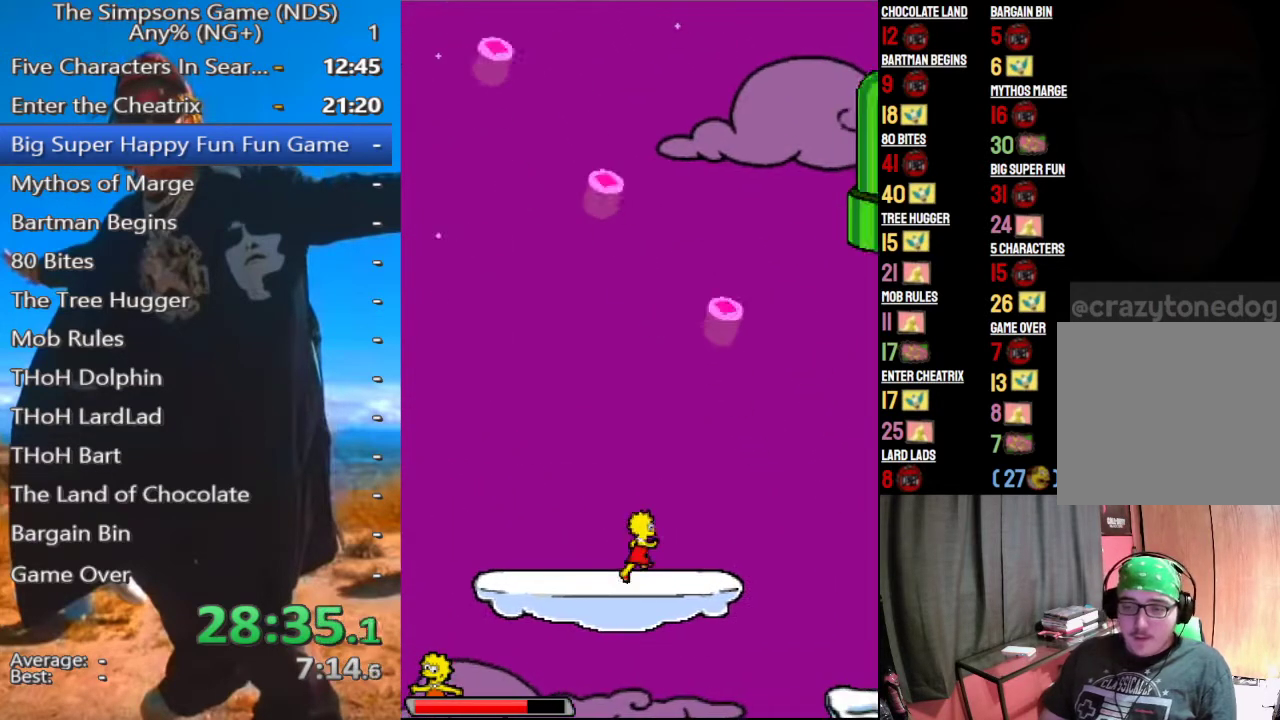
{"buttons": [], "left_stick": "right", "right_stick": "center", "events": [[292, "A", "down"], [354, "A", "up"]]}
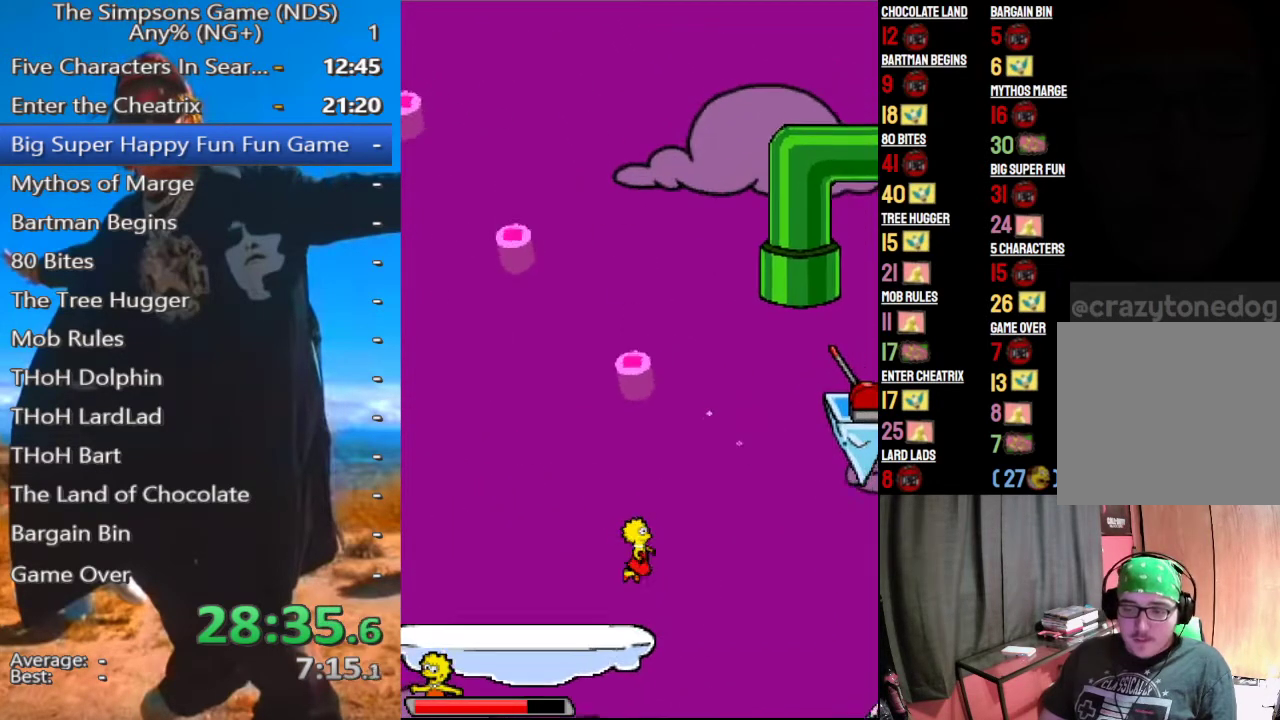
{"buttons": [], "left_stick": "right", "right_stick": "center", "events": [[375, "A", "down"], [500, "A", "up"]]}
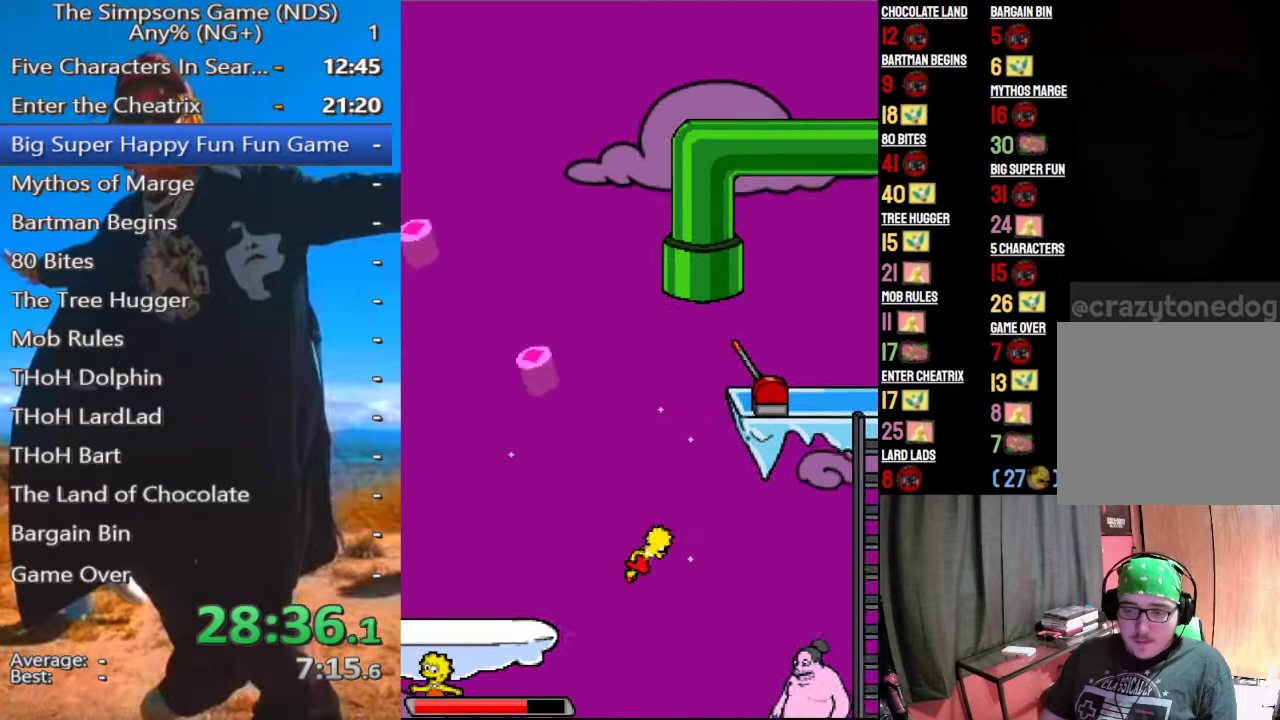
{"buttons": [], "left_stick": "right", "right_stick": "center", "events": []}
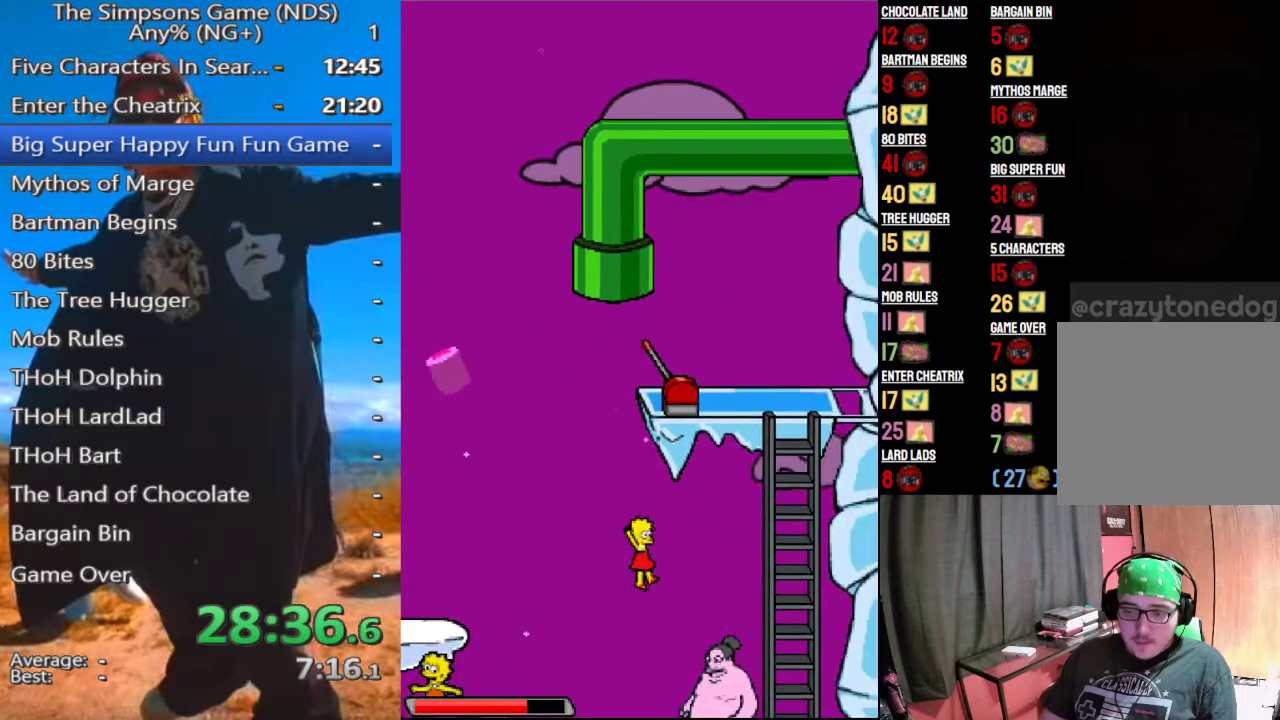
{"buttons": [], "left_stick": "right", "right_stick": "center", "events": [[188, "A", "down"], [271, "A", "up"], [375, "A", "down"], [458, "A", "up"]]}
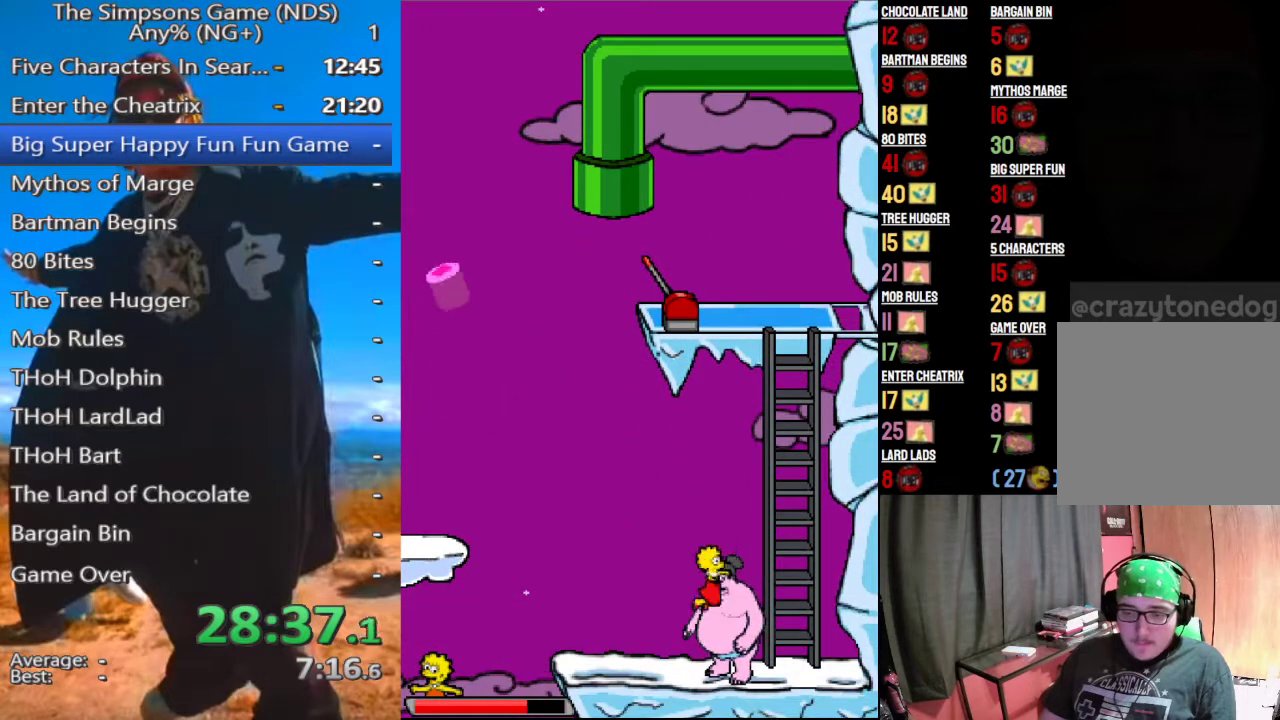
{"buttons": [], "left_stick": "up-right", "right_stick": "center"}
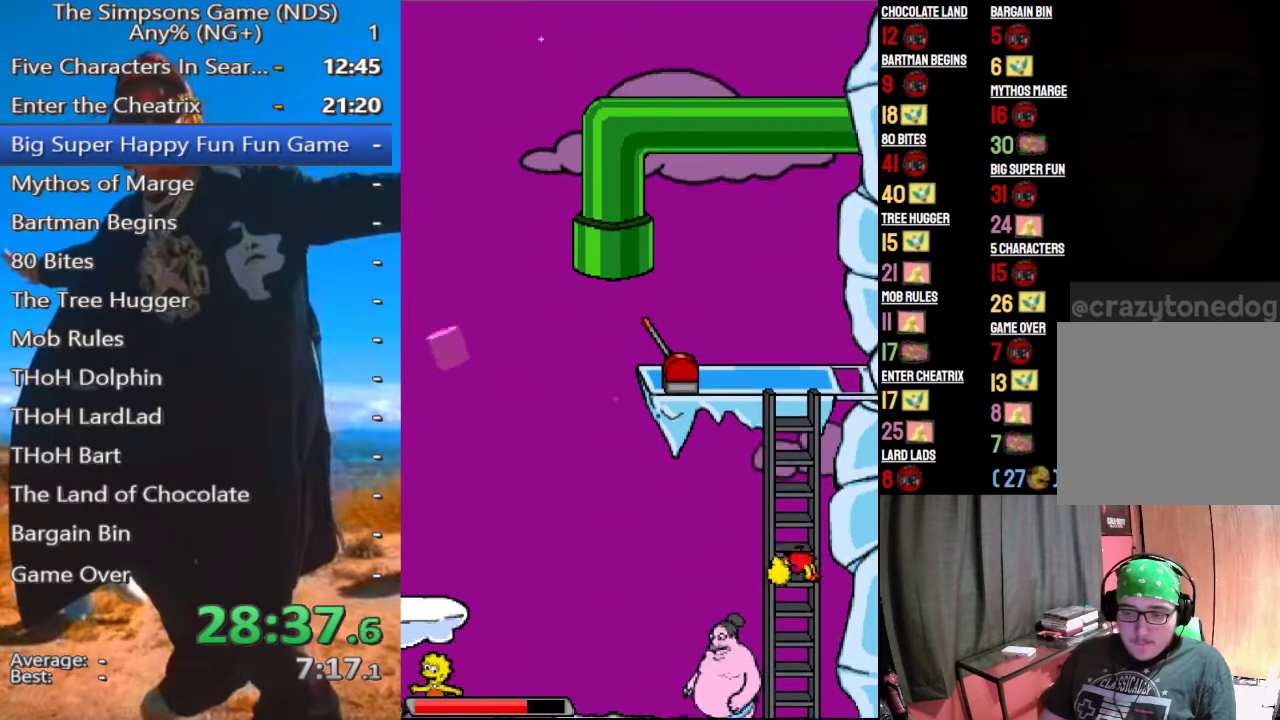
{"buttons": ["A"], "left_stick": "up", "right_stick": "center"}